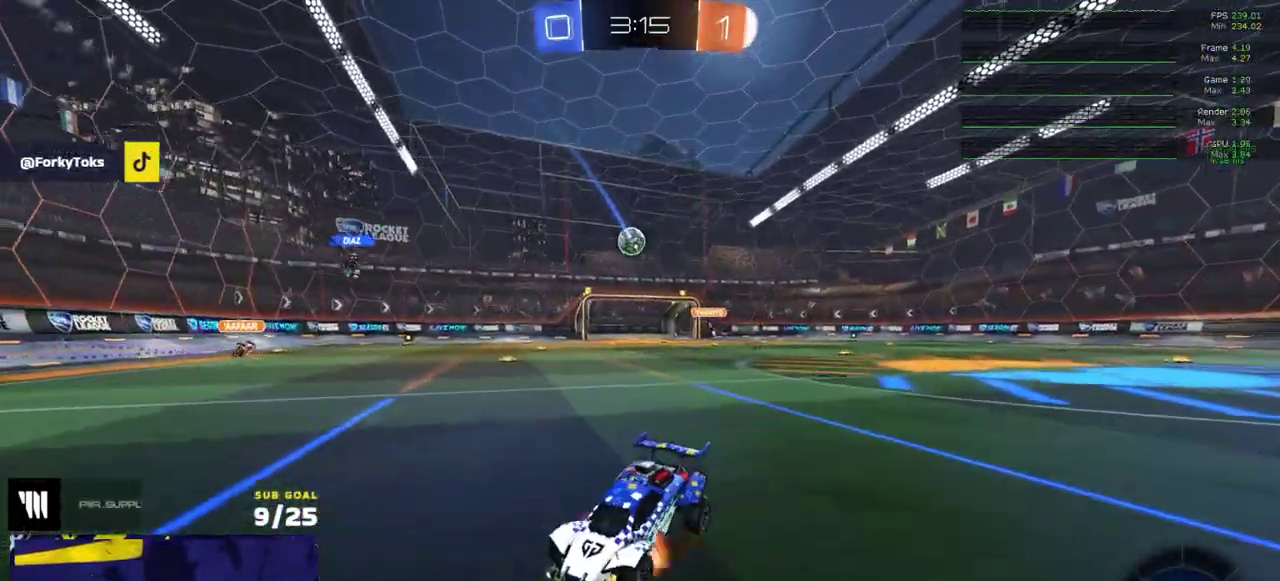
Gameplay with a controller (Xbox layout); each line is a JSON object with the inputs held at the frame after it. "events" lists button and stick changes between this image and that frame as [ms after this image, input, new state], when the widget could be followed in between. Not read: L3.
{"buttons": [], "right_stick": "center", "events": [[50, "A", "up"], [117, "A", "down"], [333, "A", "up"], [333, "L2", "up"]]}
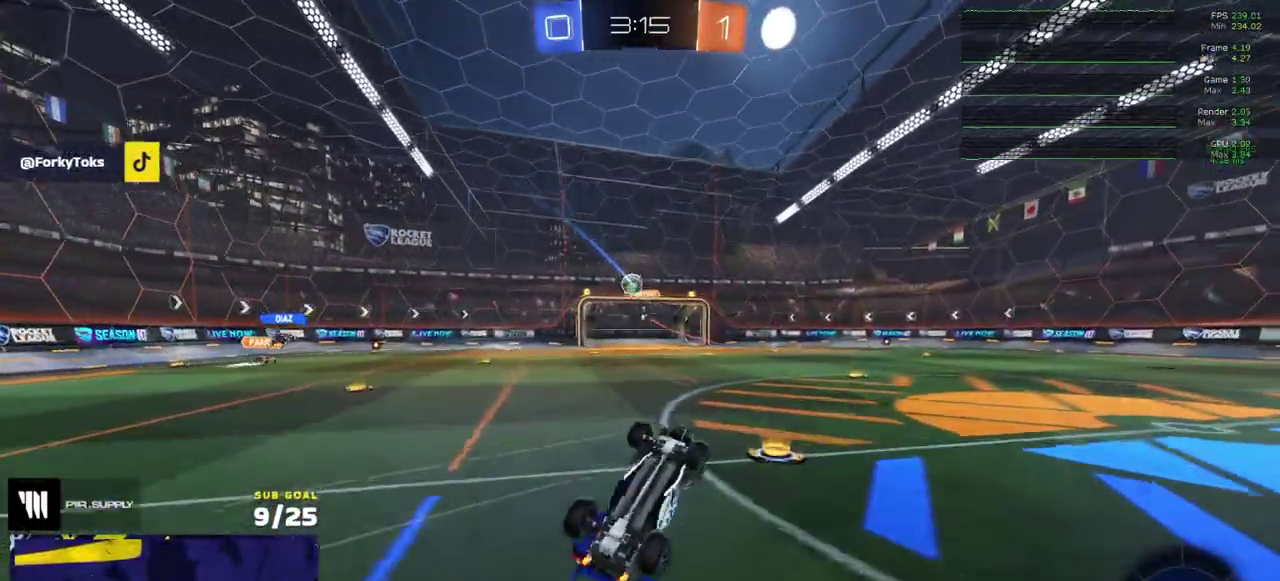
{"buttons": ["L2"], "right_stick": "center", "events": [[33, "R2", "down"], [417, "R2", "up"], [483, "L2", "down"]]}
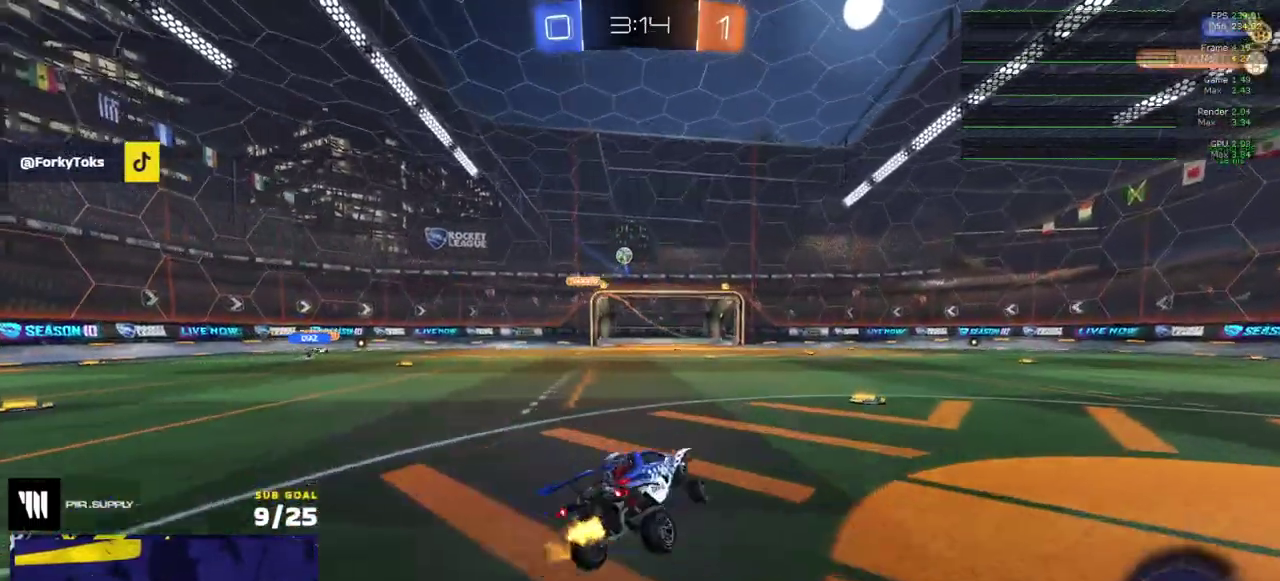
{"buttons": ["L2"], "right_stick": "center", "events": []}
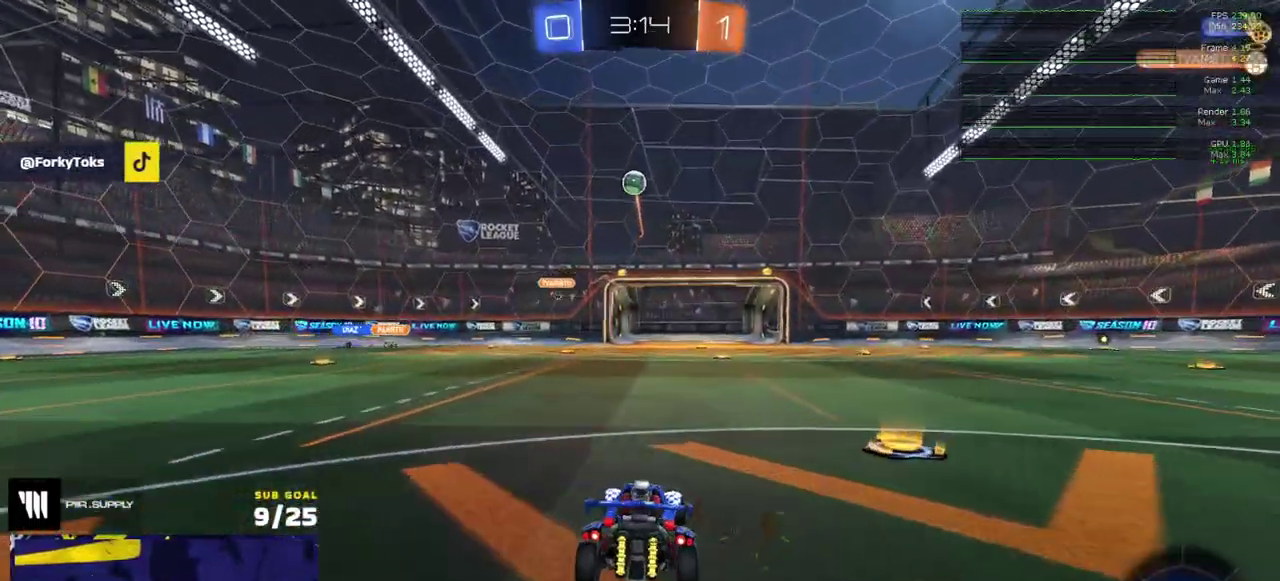
{"buttons": ["L2"], "right_stick": "center", "events": []}
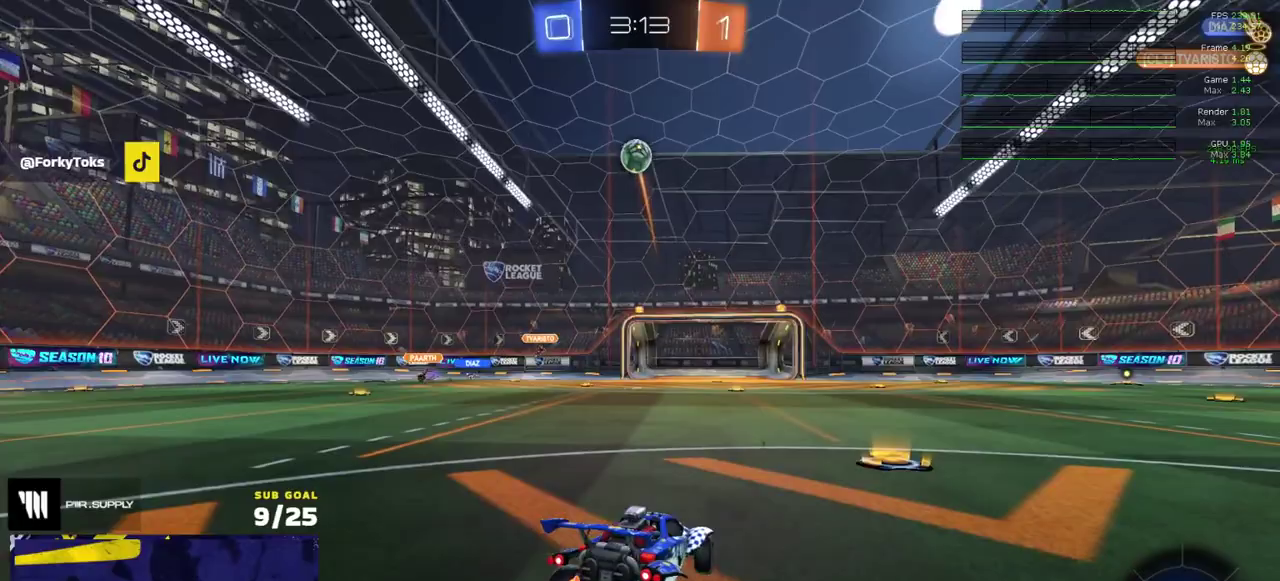
{"buttons": ["L2"], "right_stick": "center", "events": []}
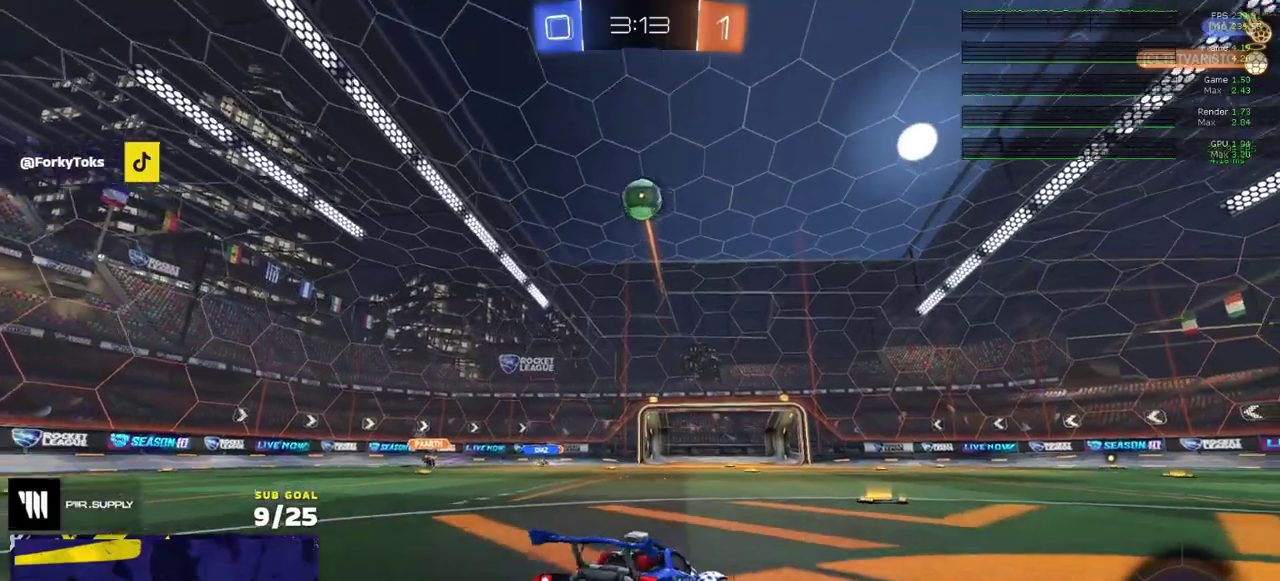
{"buttons": [], "right_stick": "center", "events": [[333, "L2", "up"]]}
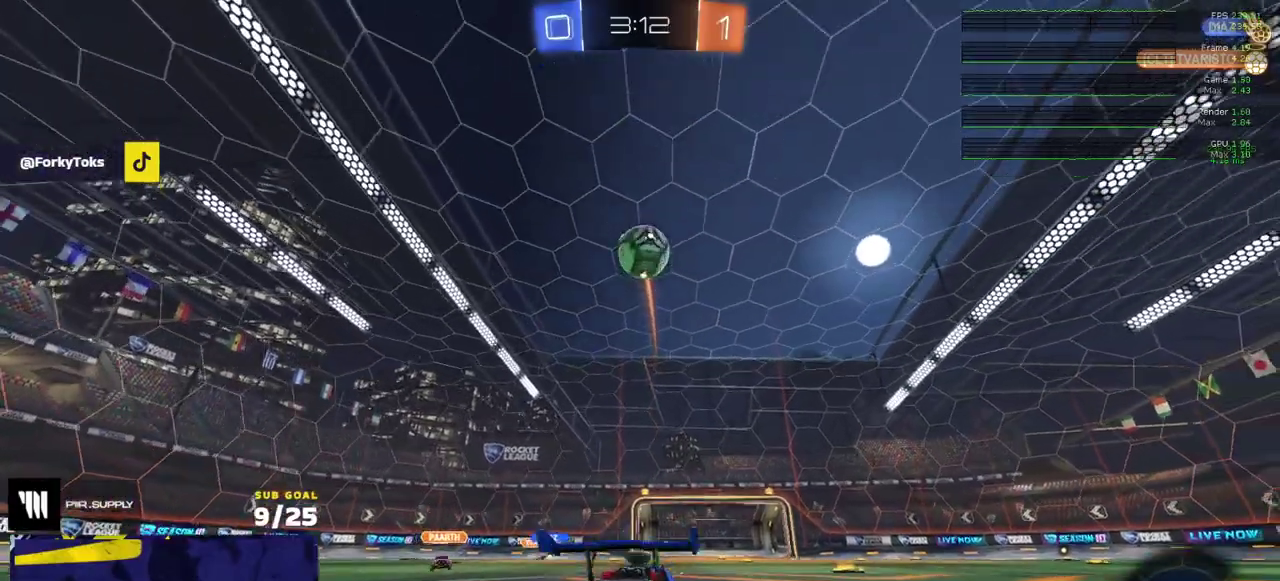
{"buttons": ["L2"], "right_stick": "center", "events": [[267, "L2", "down"]]}
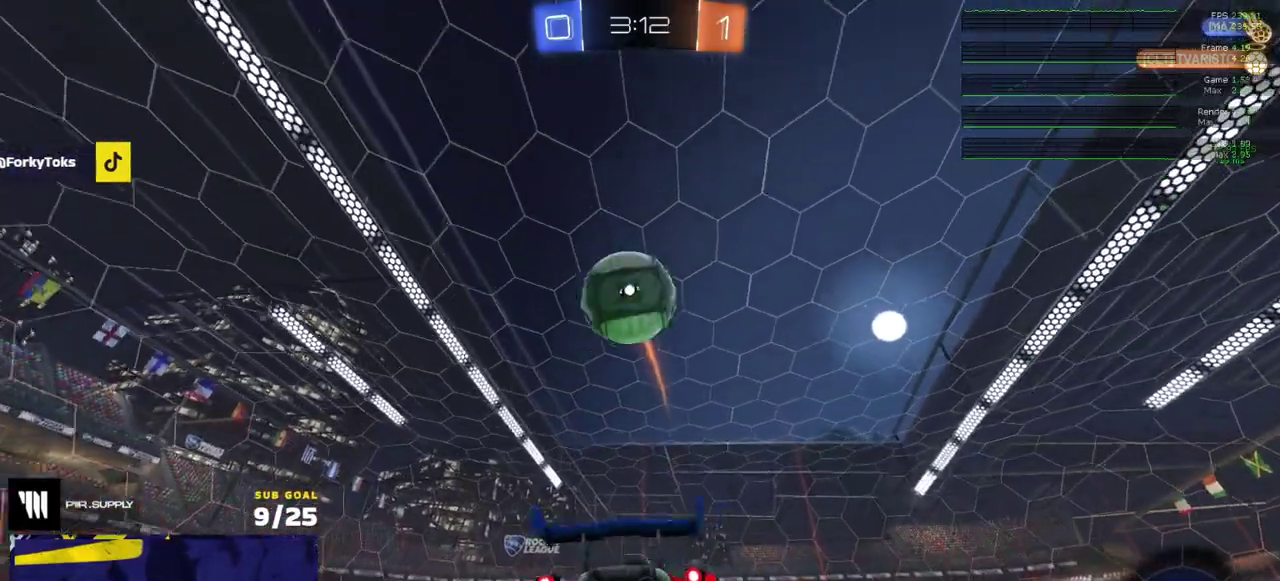
{"buttons": ["L1"], "right_stick": "center", "events": [[67, "A", "down"], [100, "L2", "up"], [250, "A", "up"], [317, "A", "down"], [317, "L1", "down"], [450, "A", "up"]]}
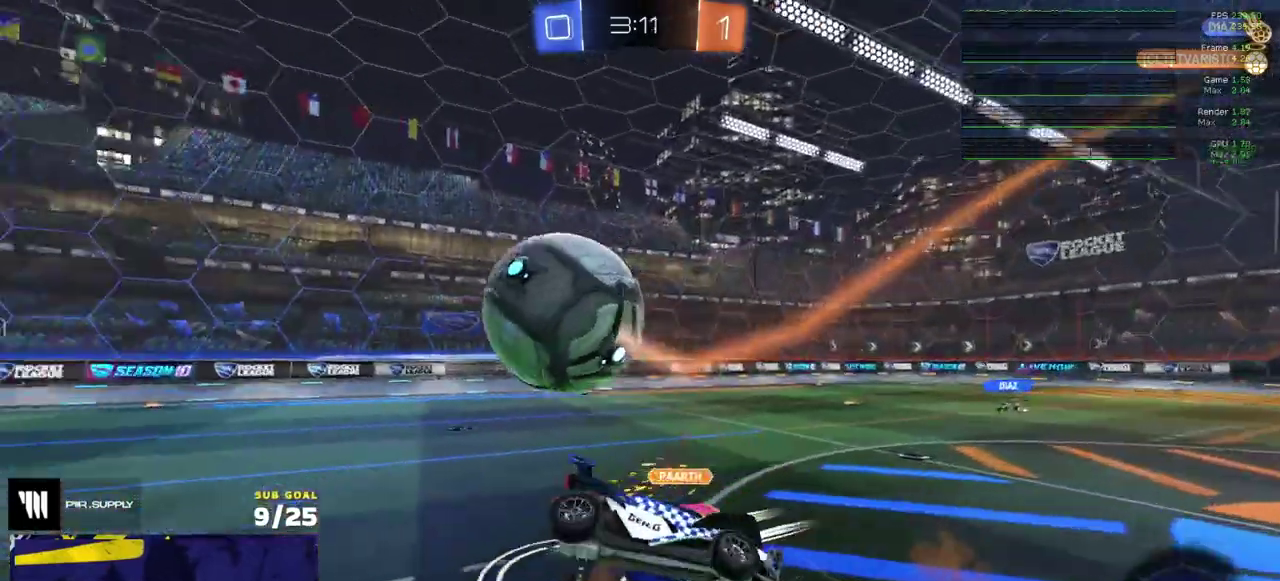
{"buttons": [], "right_stick": "center", "events": [[33, "L1", "up"], [400, "L1", "down"], [500, "L1", "up"]]}
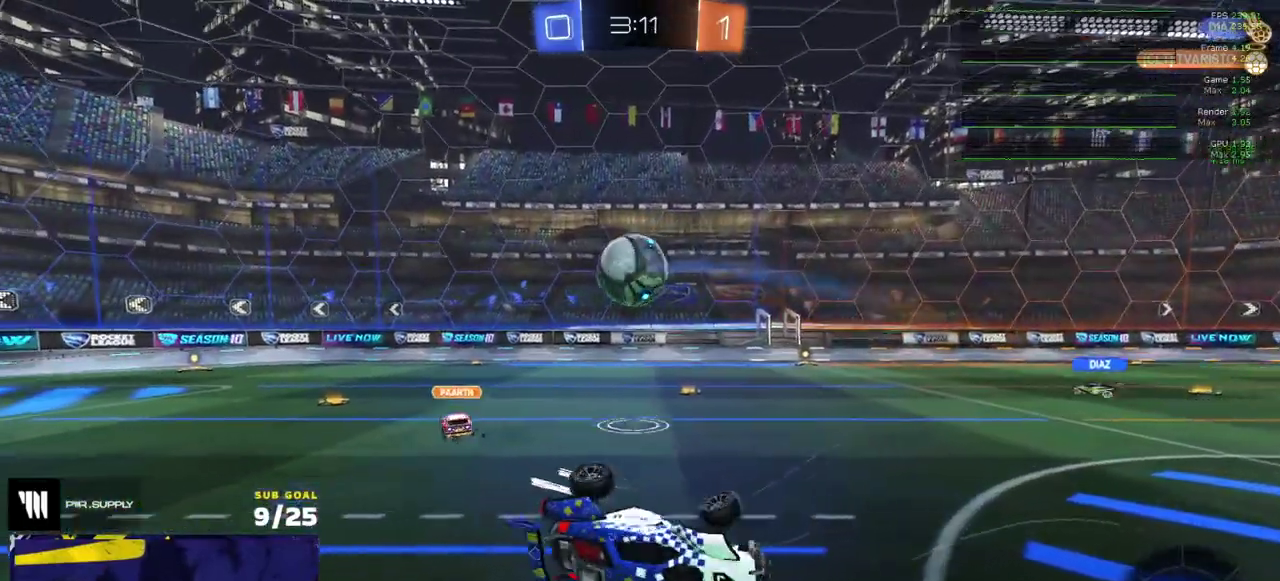
{"buttons": ["L2"], "right_stick": "center", "events": [[100, "L1", "down"], [217, "L1", "up"], [383, "L2", "down"]]}
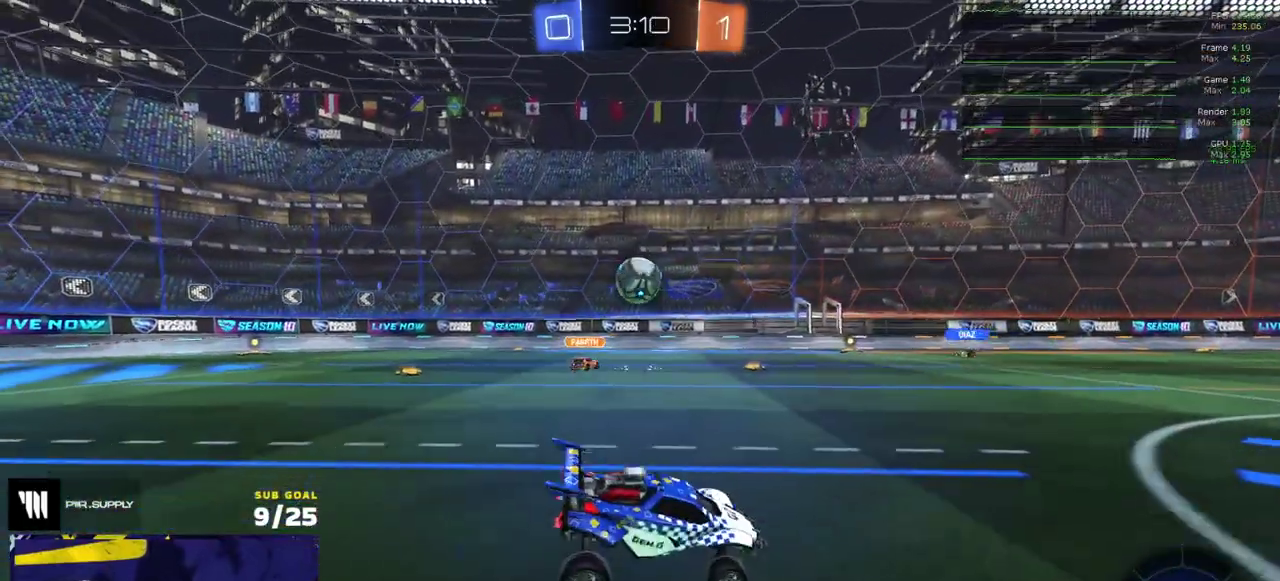
{"buttons": ["L2"], "right_stick": "center", "events": []}
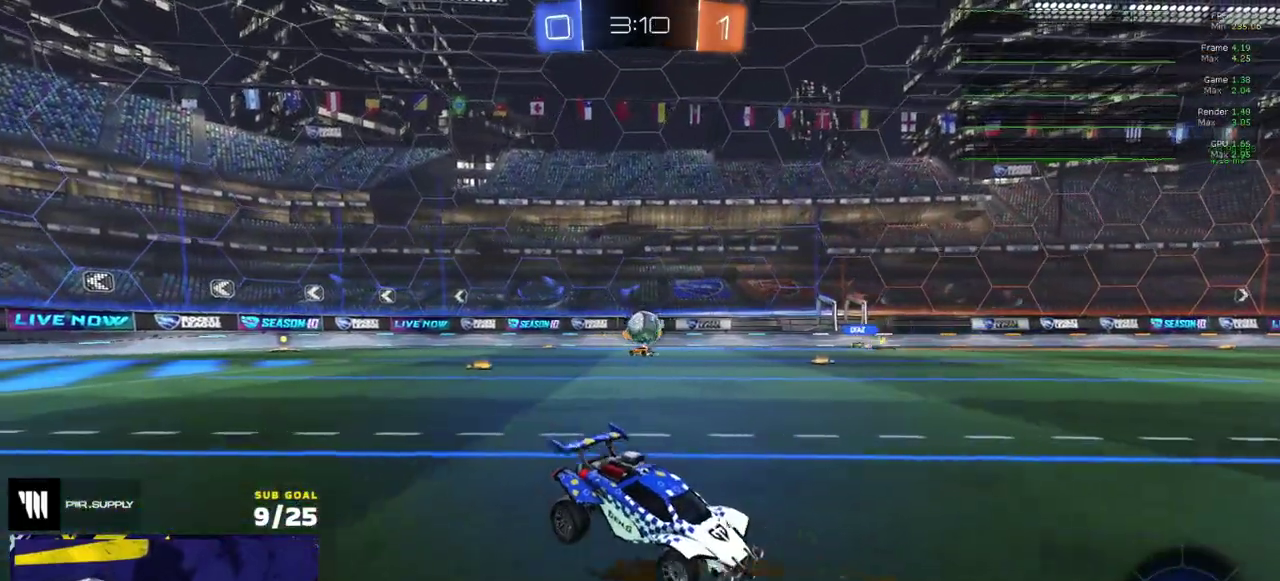
{"buttons": ["A", "L2"], "right_stick": "center", "events": [[467, "A", "down"]]}
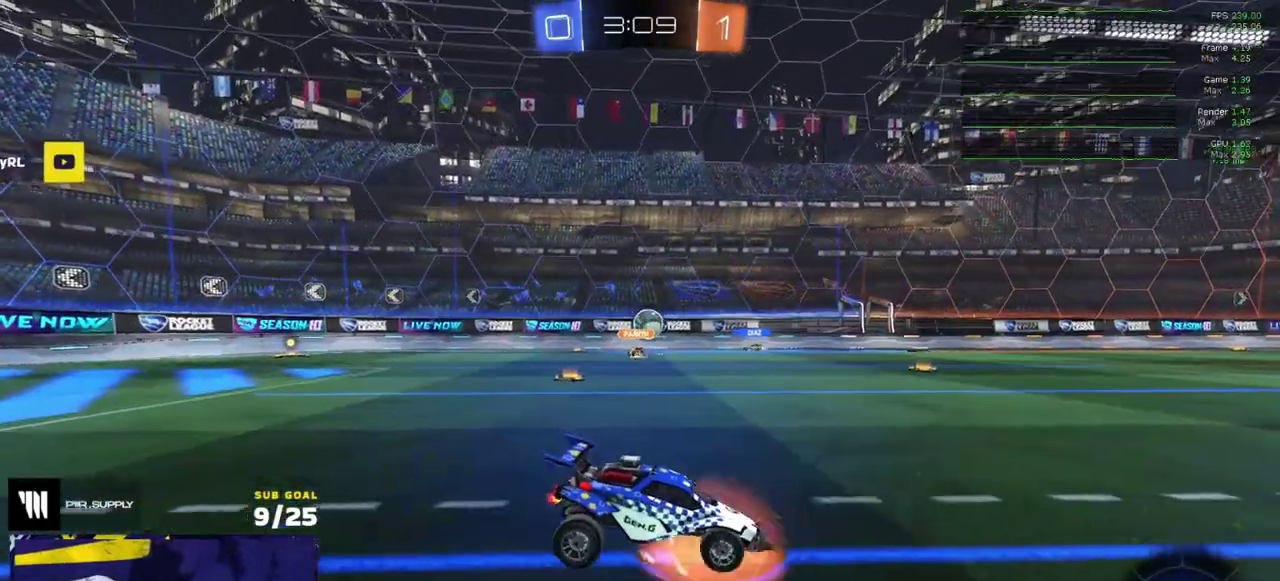
{"buttons": [], "right_stick": "center", "events": [[17, "A", "up"], [67, "L2", "up"]]}
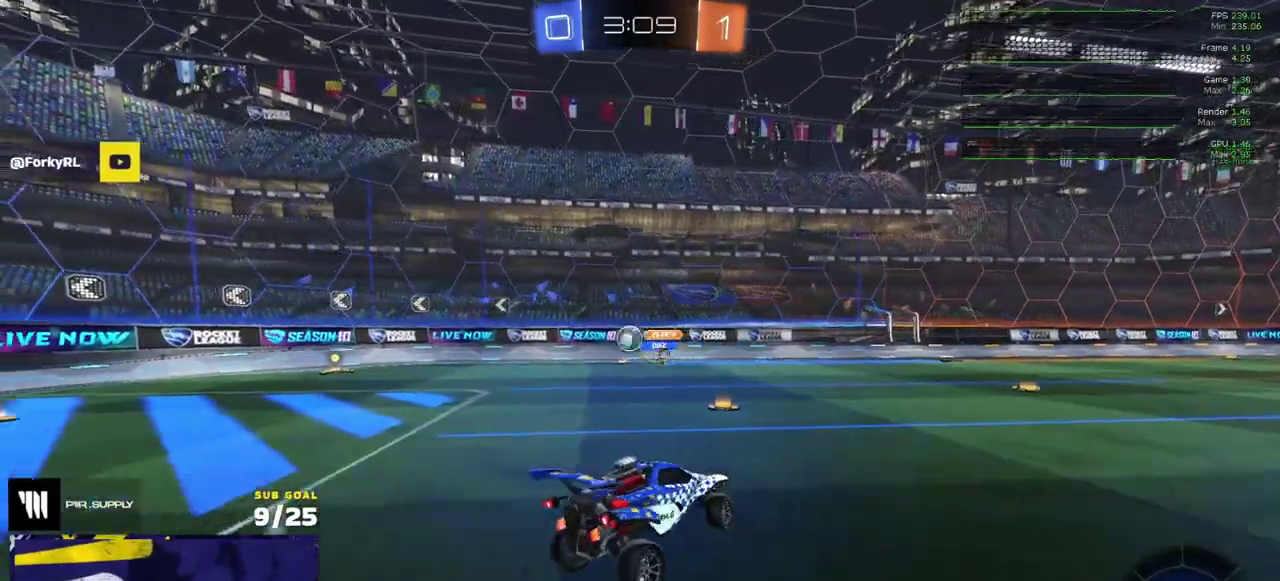
{"buttons": ["A", "R2"], "right_stick": "center", "events": [[100, "R2", "down"], [483, "A", "down"]]}
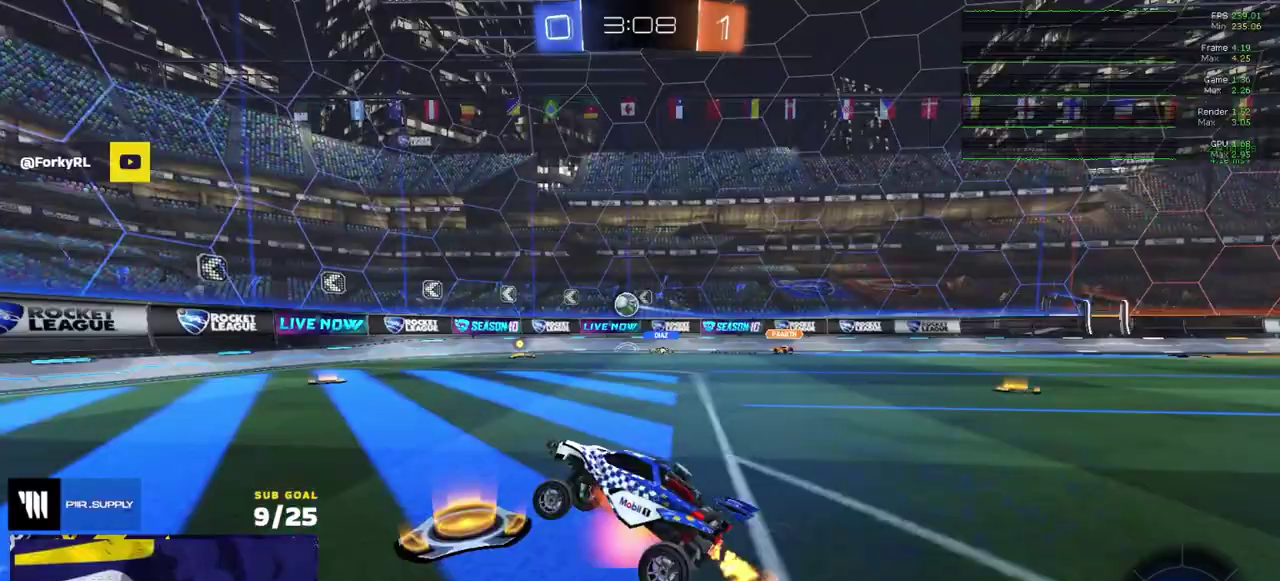
{"buttons": ["R2"], "right_stick": "center", "events": [[50, "A", "up"], [250, "R2", "up"], [400, "R2", "down"]]}
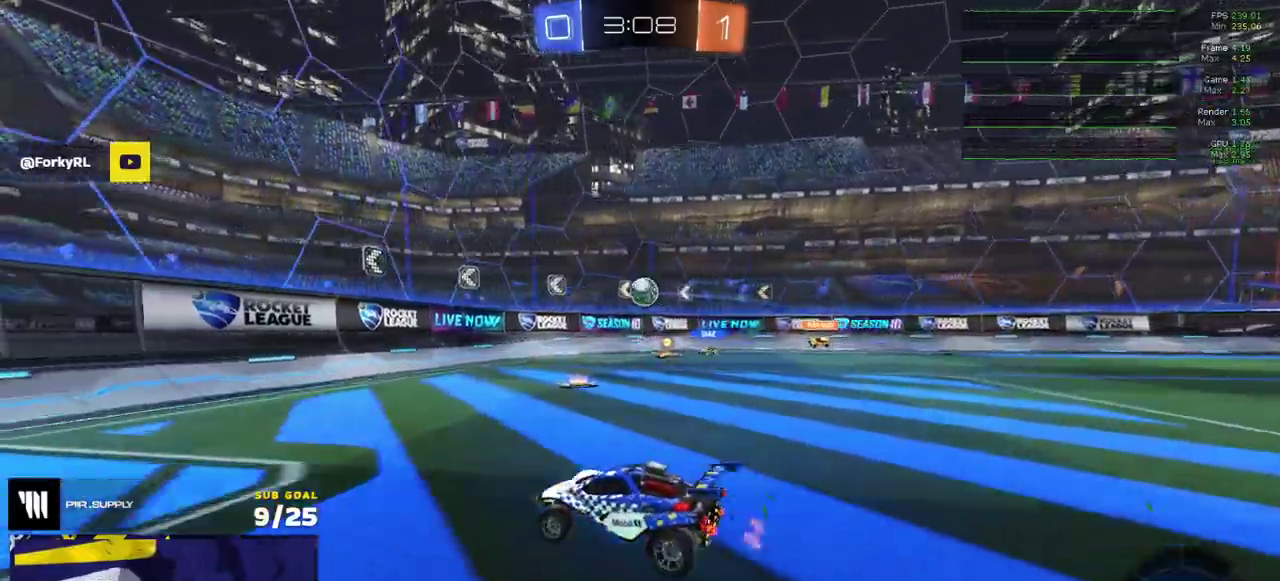
{"buttons": ["R1", "R2"], "right_stick": "center", "events": [[133, "R1", "down"]]}
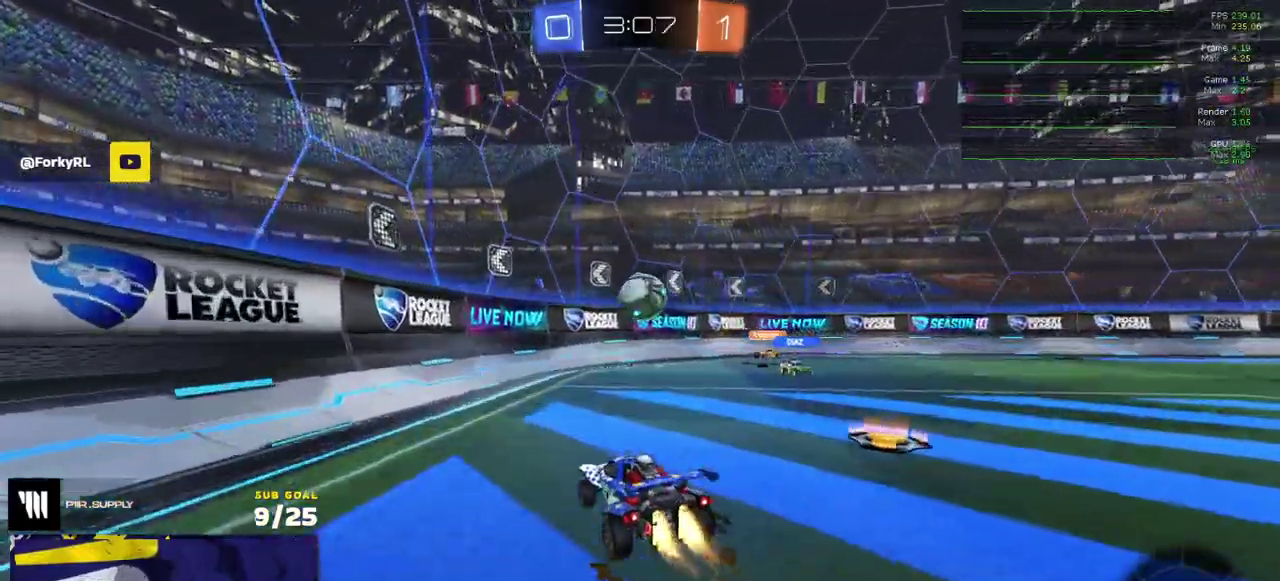
{"buttons": ["R1"], "right_stick": "center", "events": [[133, "R1", "up"], [183, "A", "down"], [217, "R2", "up"], [267, "R2", "down"], [333, "A", "up"], [433, "R1", "down"], [500, "R2", "up"]]}
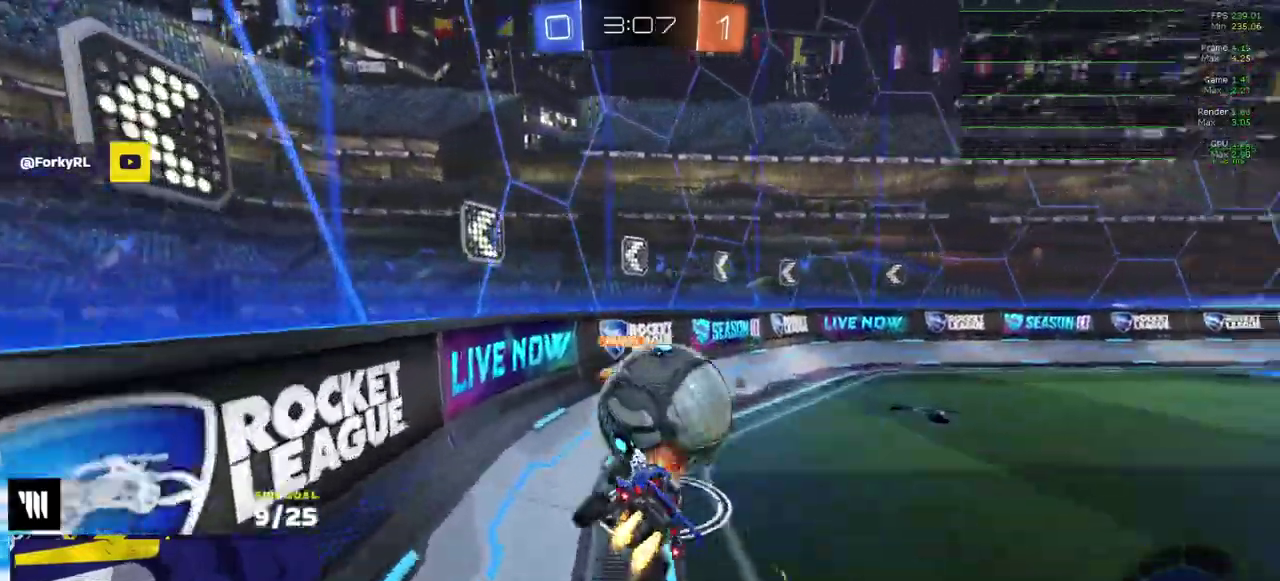
{"buttons": ["R1", "R2"], "right_stick": "center", "events": [[167, "R1", "up"], [167, "R2", "down"], [233, "A", "down"], [317, "A", "up"], [367, "R1", "down"]]}
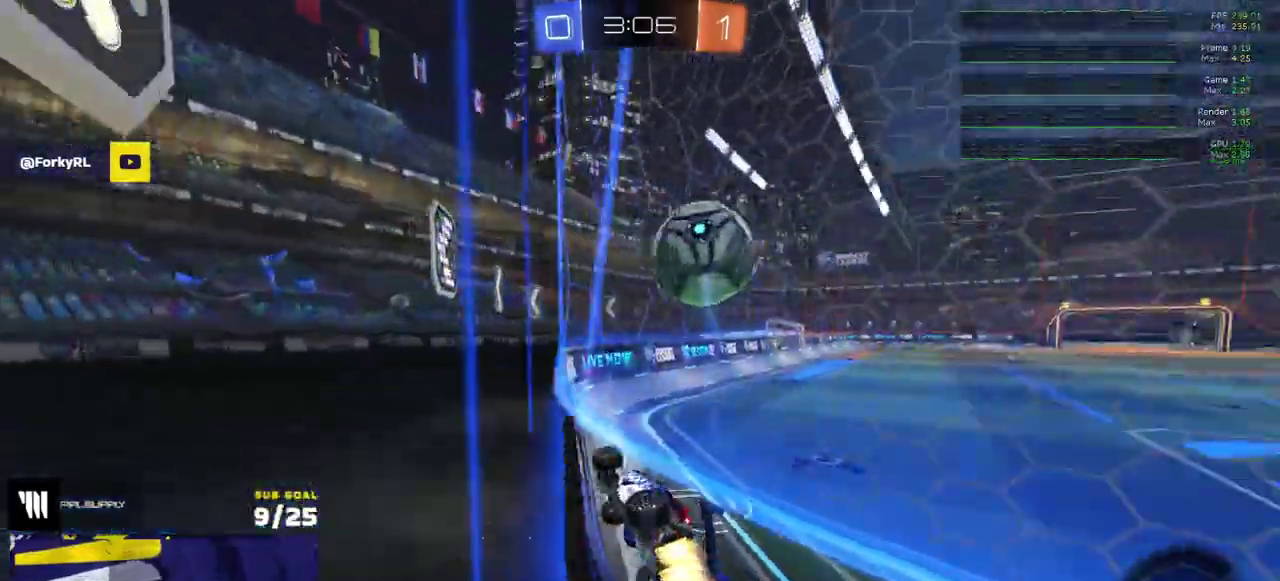
{"buttons": ["R1", "R2"], "right_stick": "center", "events": [[200, "R1", "up"], [317, "R1", "down"], [350, "A", "down"], [500, "A", "up"]]}
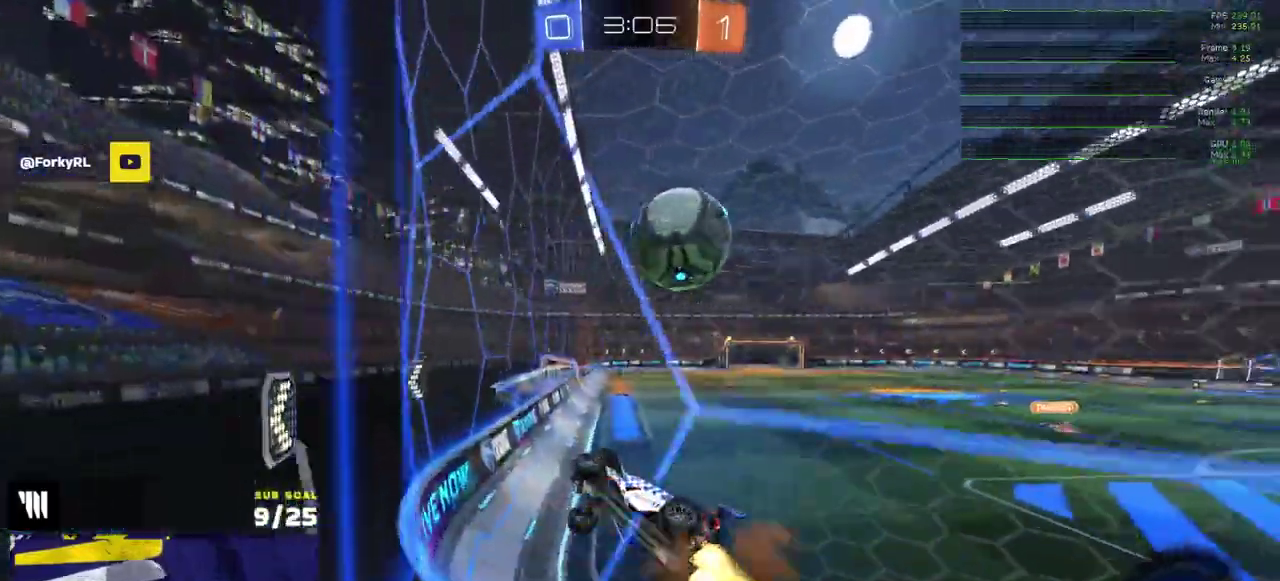
{"buttons": ["R2"], "right_stick": "center", "events": [[283, "R1", "up"]]}
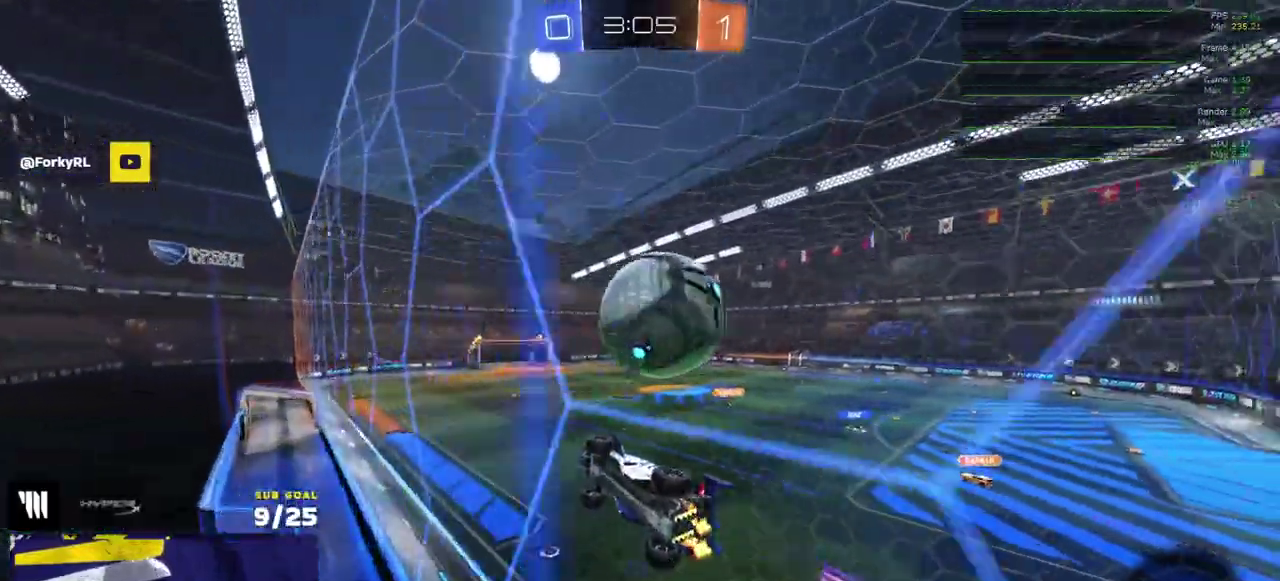
{"buttons": ["R2"], "right_stick": "center", "events": [[83, "R2", "up"], [100, "L2", "down"], [200, "L2", "up"], [233, "R2", "down"], [317, "R2", "up"], [450, "R2", "down"]]}
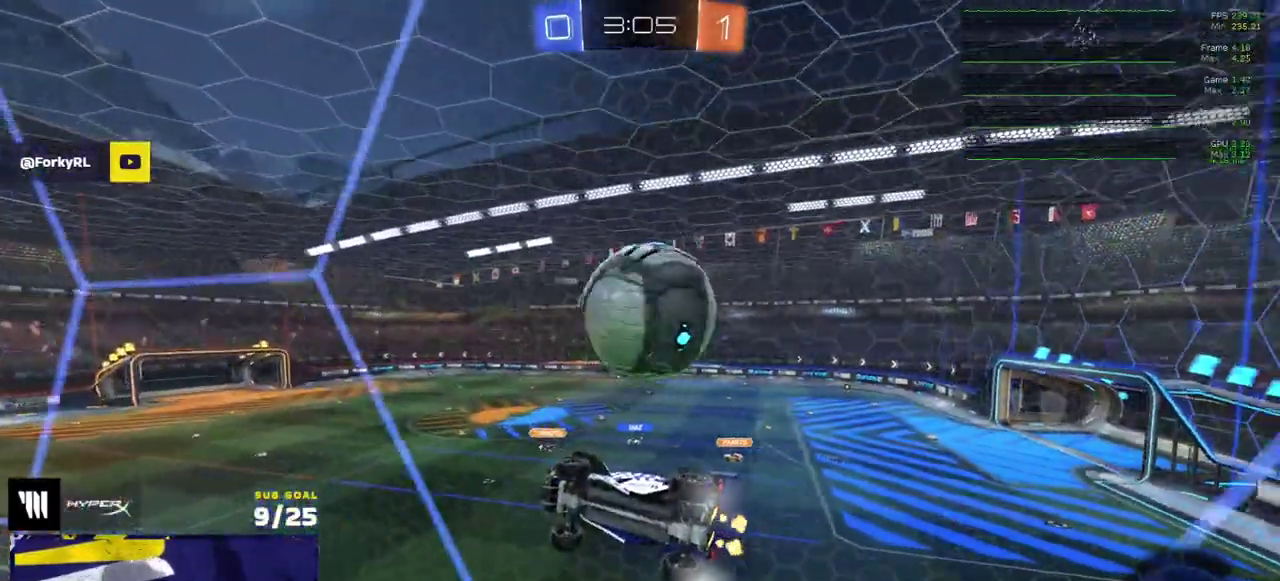
{"buttons": [], "right_stick": "center", "events": [[150, "A", "down"], [283, "R2", "up"], [383, "A", "up"]]}
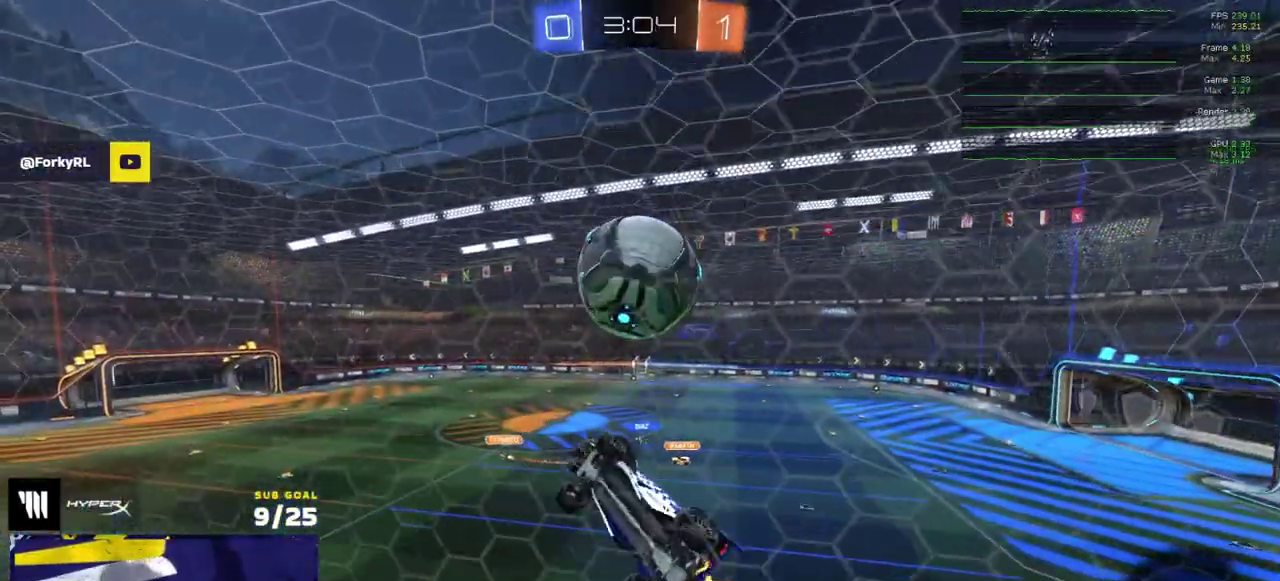
{"buttons": [], "right_stick": "center", "events": []}
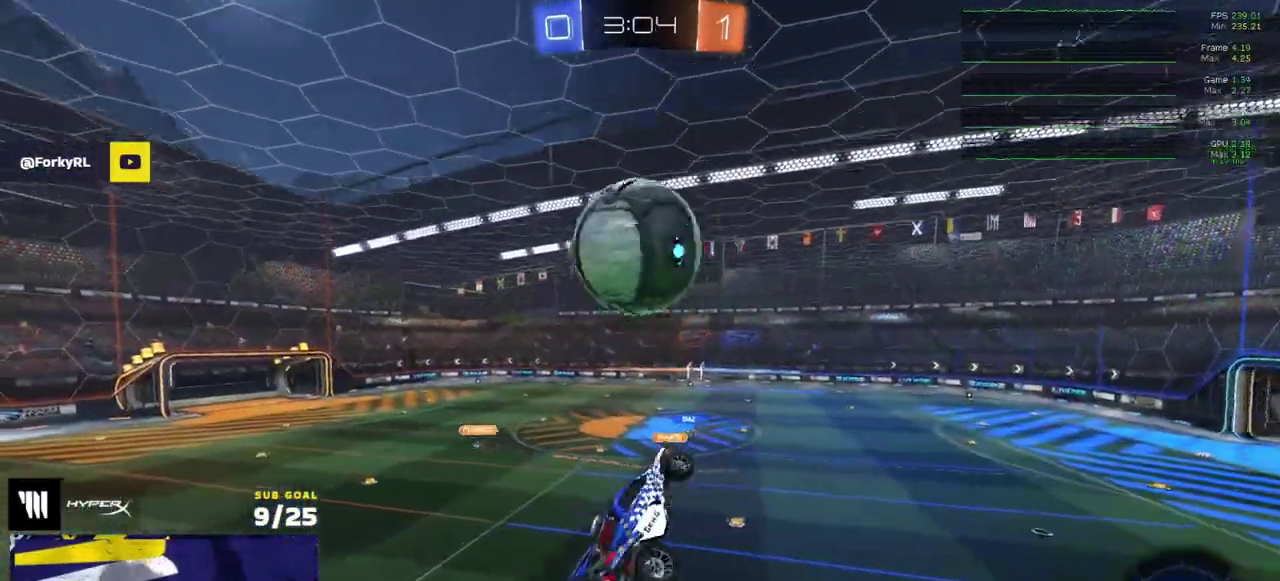
{"buttons": [], "right_stick": "center", "events": [[317, "Y", "down"], [367, "L1", "down"], [400, "Y", "up"], [483, "L1", "up"]]}
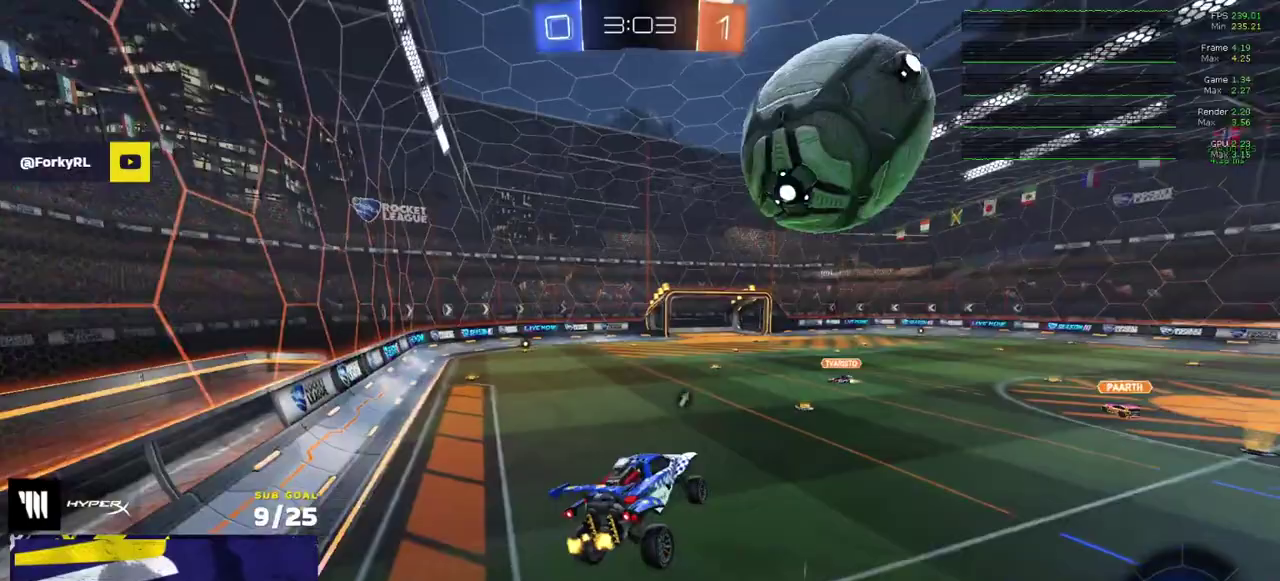
{"buttons": ["A", "R2"], "right_stick": "center", "events": [[217, "R2", "down"], [500, "A", "down"]]}
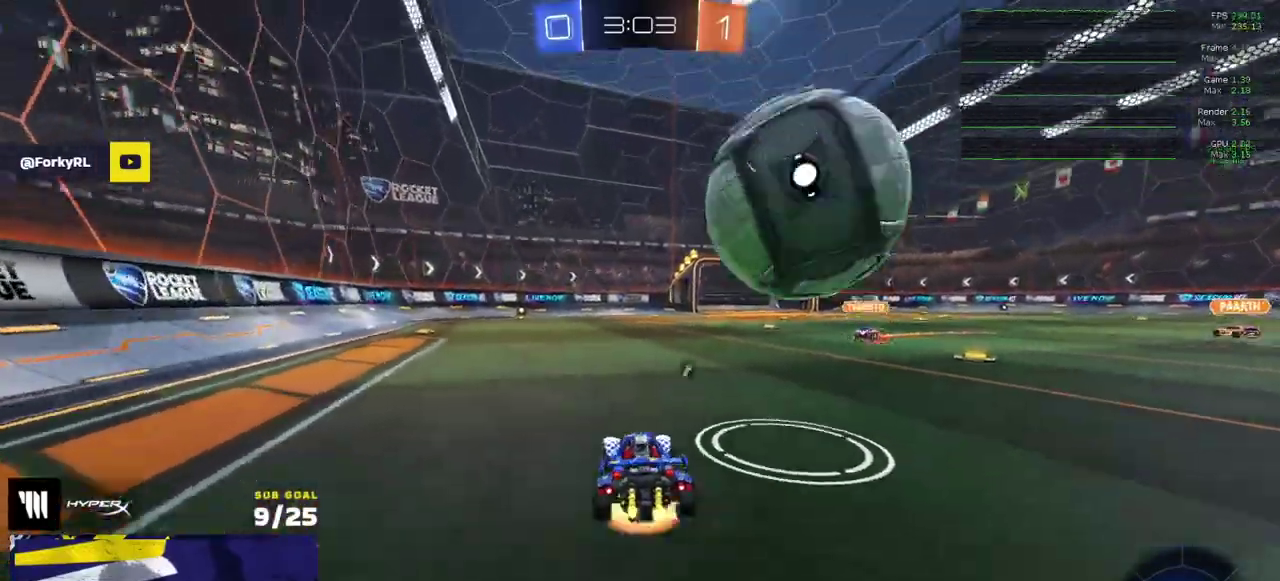
{"buttons": ["R2"], "right_stick": "center", "events": [[67, "L1", "down"], [217, "A", "up"], [217, "L1", "up"], [383, "Y", "down"], [483, "Y", "up"]]}
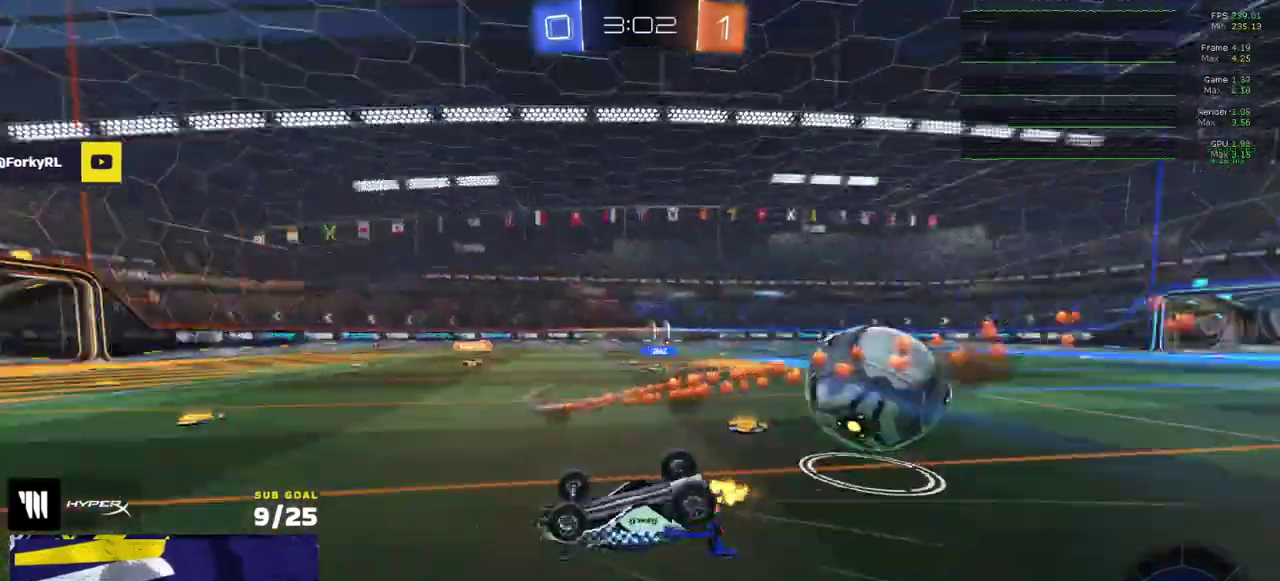
{"buttons": ["R2"], "right_stick": "center", "events": []}
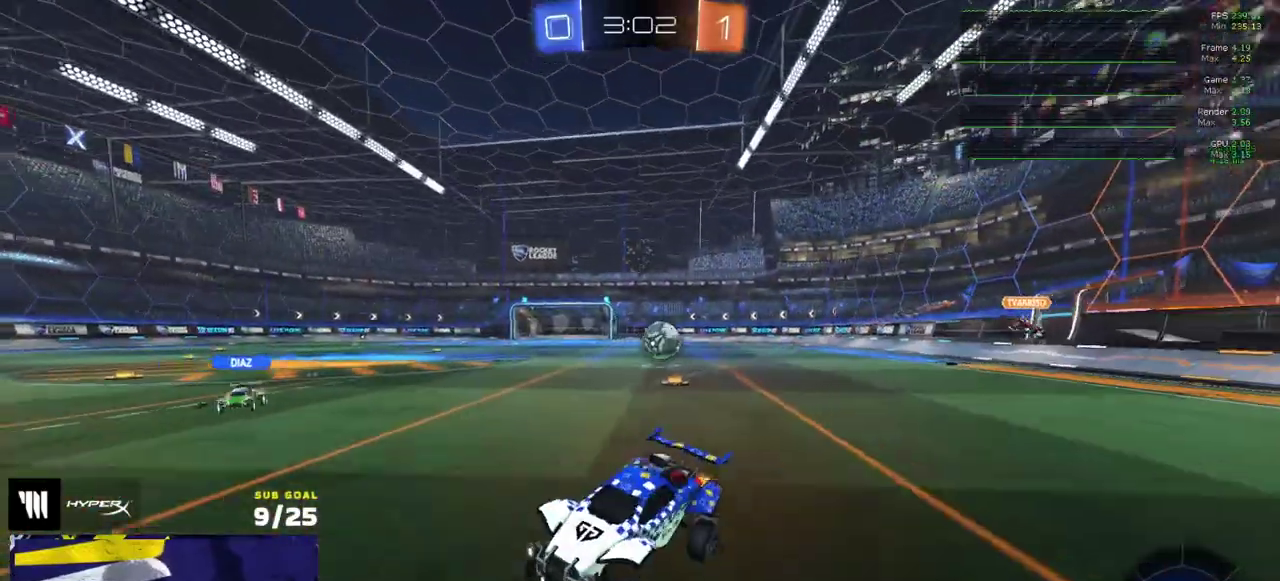
{"buttons": ["A", "R1"], "right_stick": "center", "events": [[200, "R1", "down"], [417, "R2", "up"], [483, "A", "down"]]}
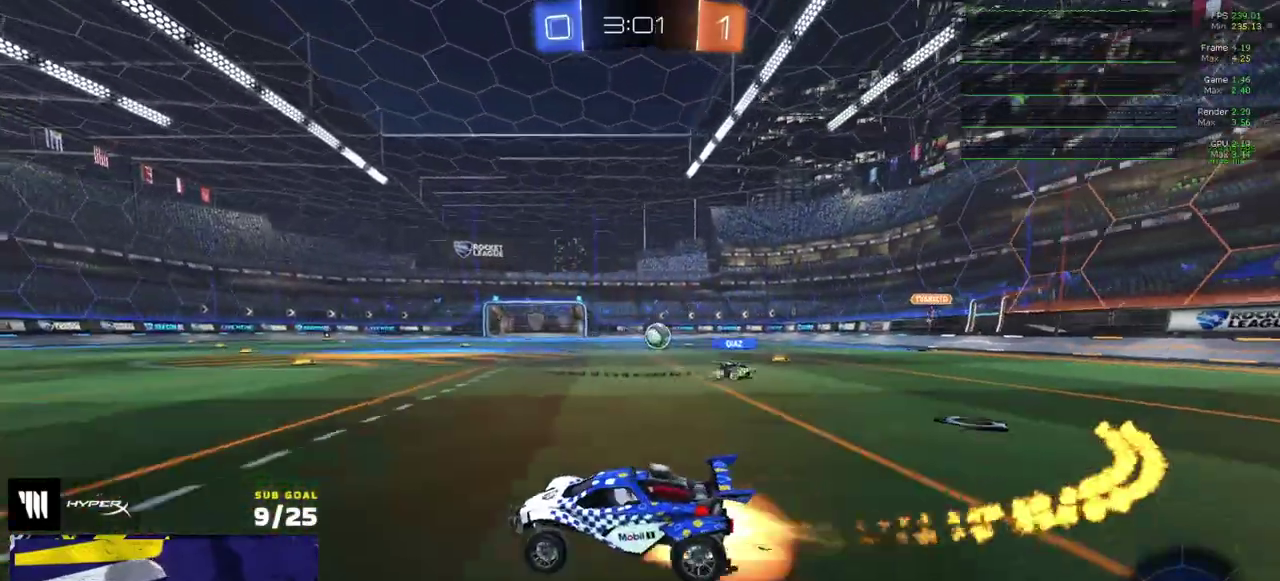
{"buttons": ["R2"], "right_stick": "center", "events": [[117, "R1", "up"], [150, "A", "up"], [167, "R2", "down"], [283, "Y", "down"], [367, "Y", "up"]]}
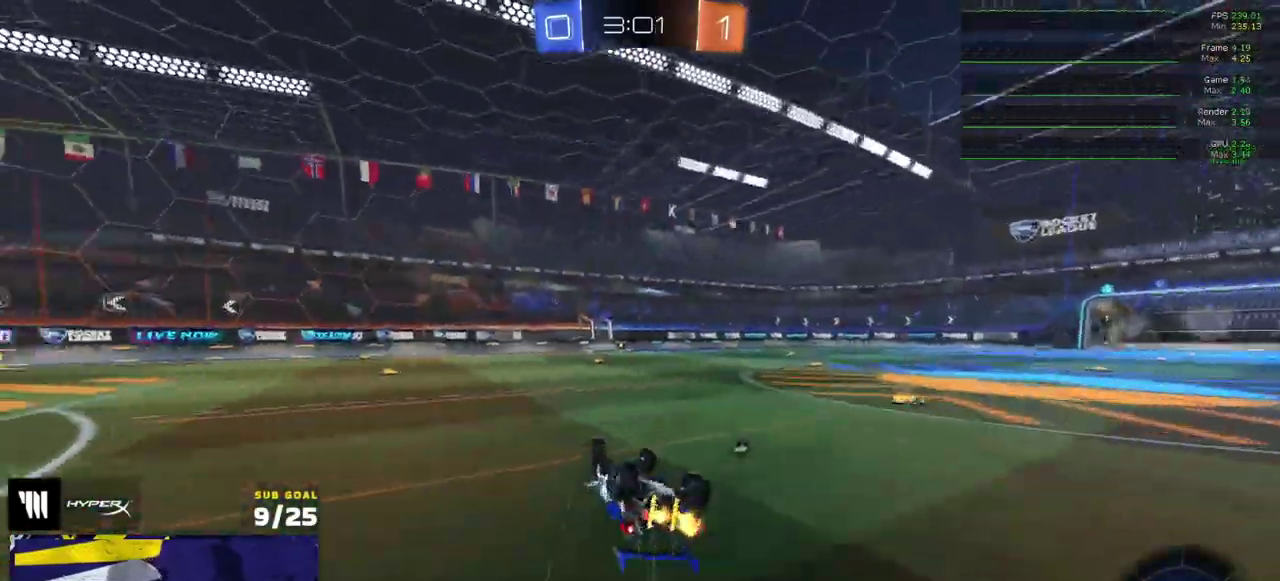
{"buttons": ["R2"], "right_stick": "center", "events": [[17, "R1", "down"], [17, "Y", "down"], [100, "Y", "up"], [283, "R1", "up"]]}
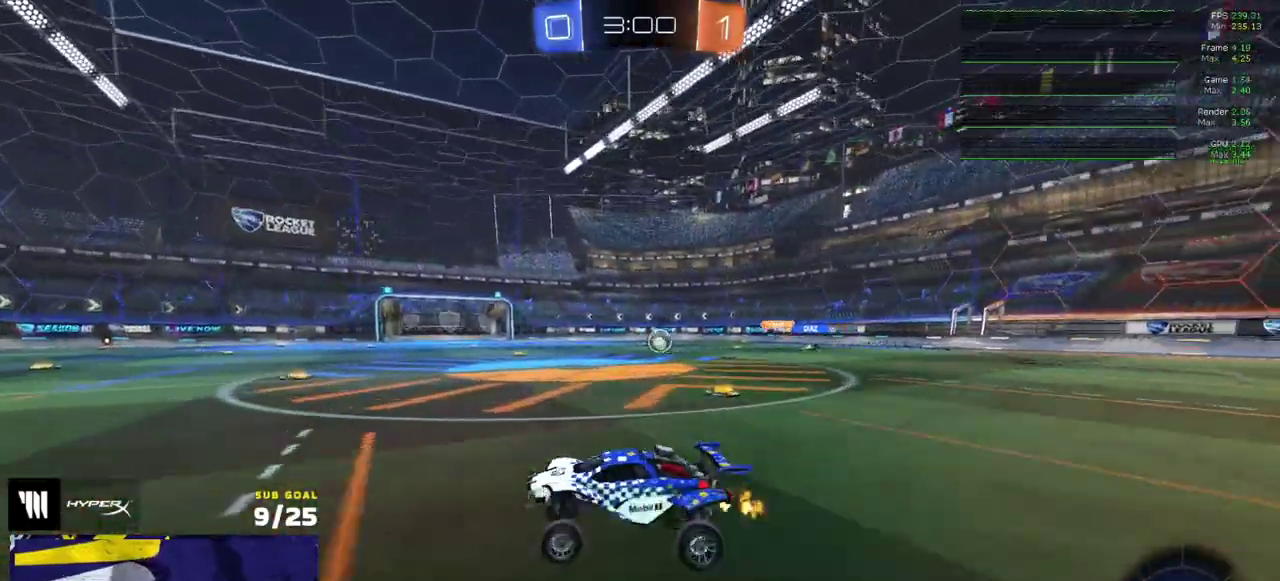
{"buttons": ["L1"], "right_stick": "center", "events": [[250, "A", "down"], [267, "L1", "down"], [417, "R2", "up"], [433, "A", "up"]]}